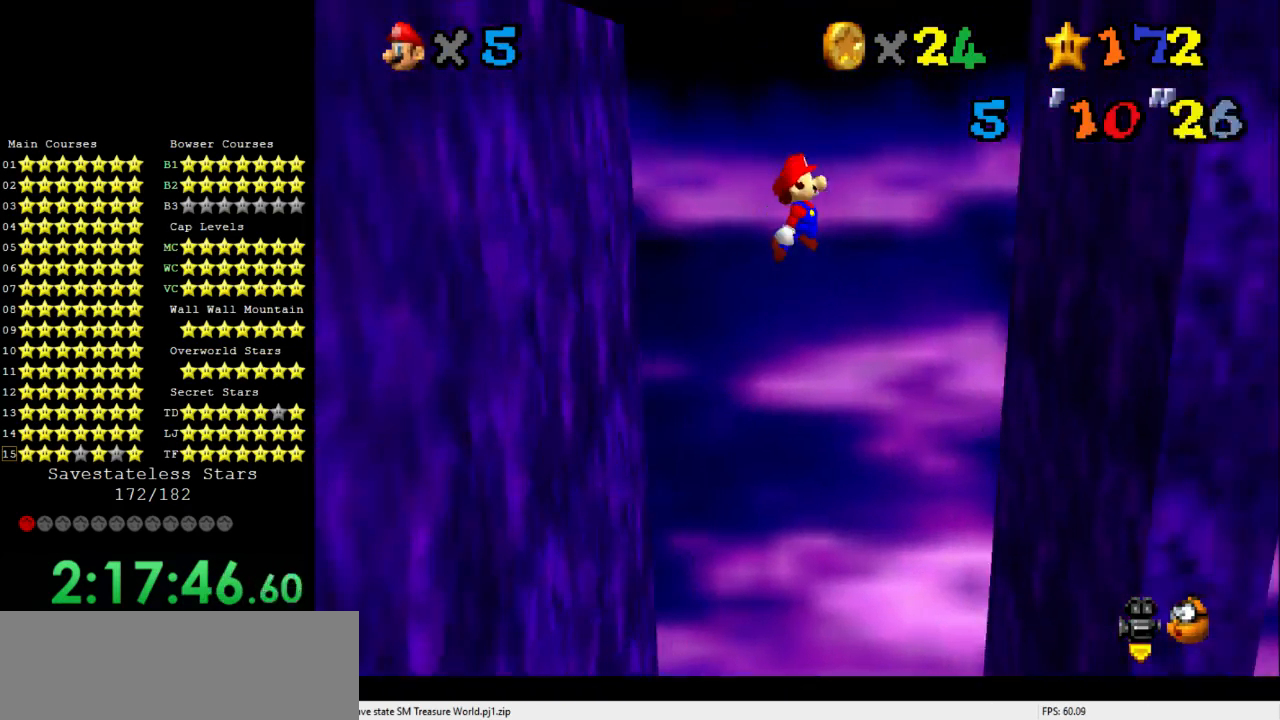
Gameplay with a controller (Nintendo layout); each line is a JSON object with the inputs held at the frame after it. "events" lists button and stick changes between this image and that frame as [ms after this image, input, new state], when the widget could be followed in between. Not read: A B L3 R3 X Y Z.
{"buttons": [], "left_stick": "left", "events": [[500, "left_stick", "left"]]}
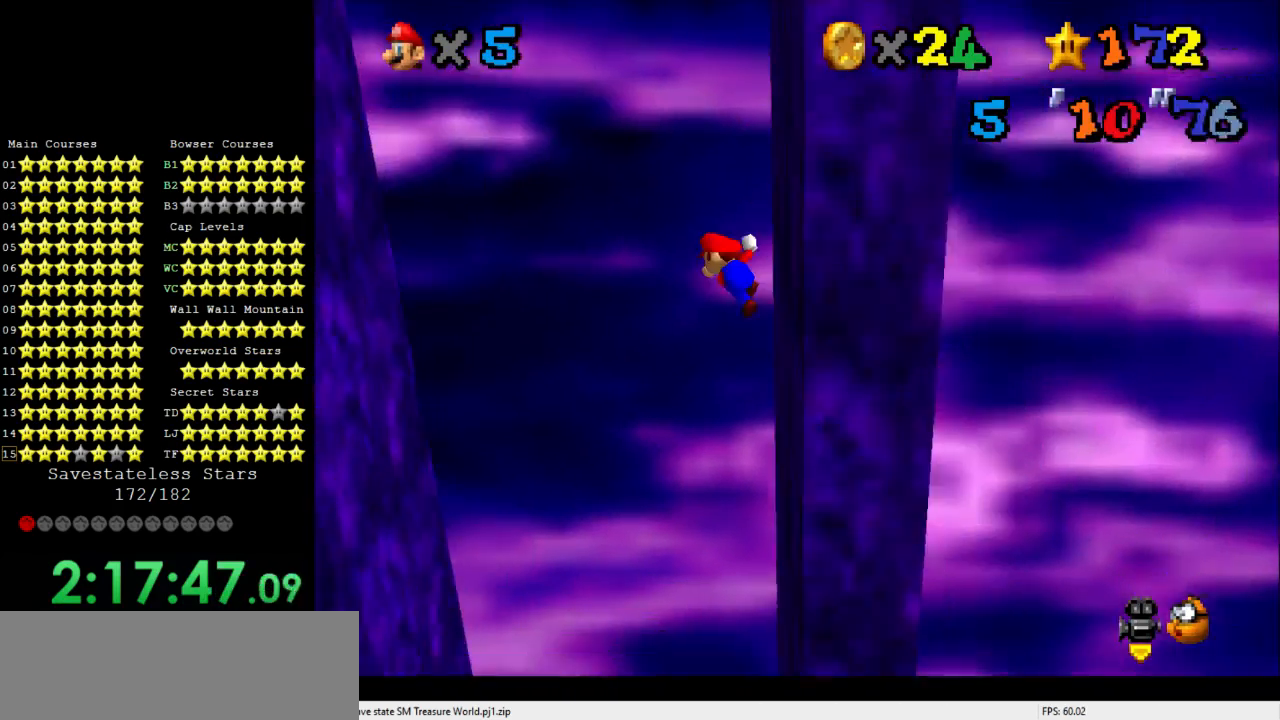
{"buttons": [], "left_stick": "left", "events": []}
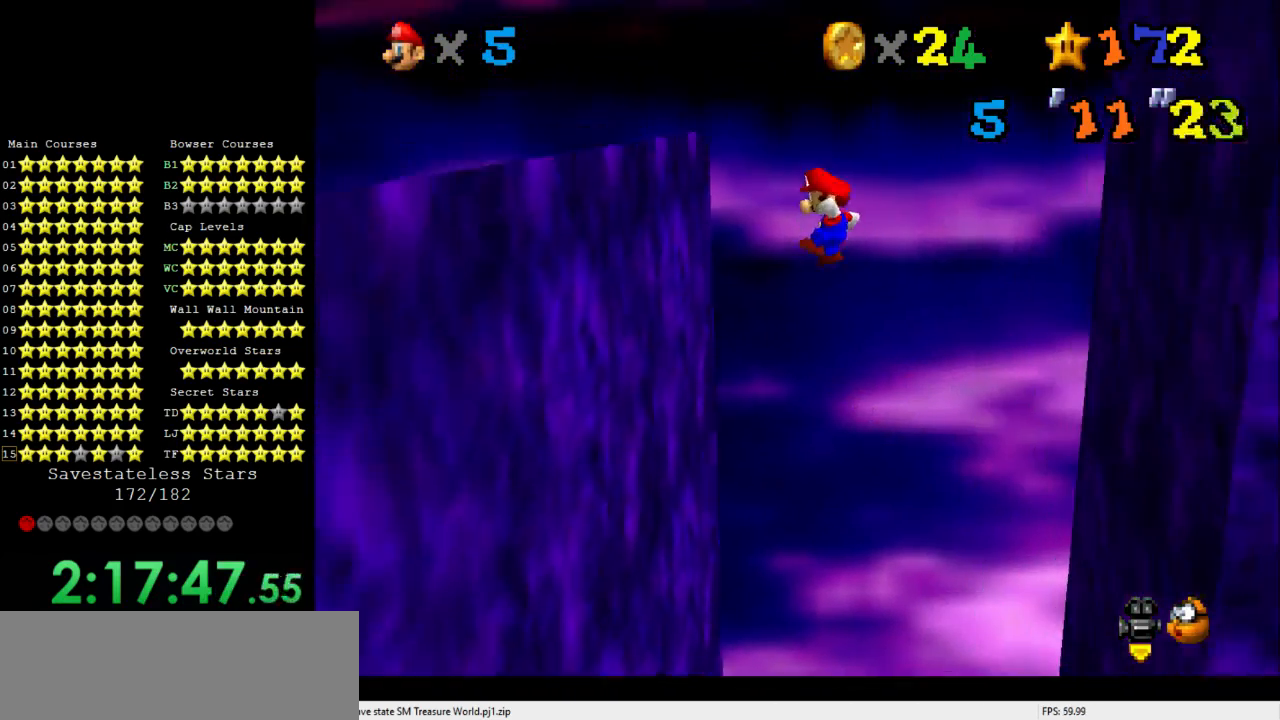
{"buttons": [], "left_stick": "right", "events": [[267, "left_stick", "right"]]}
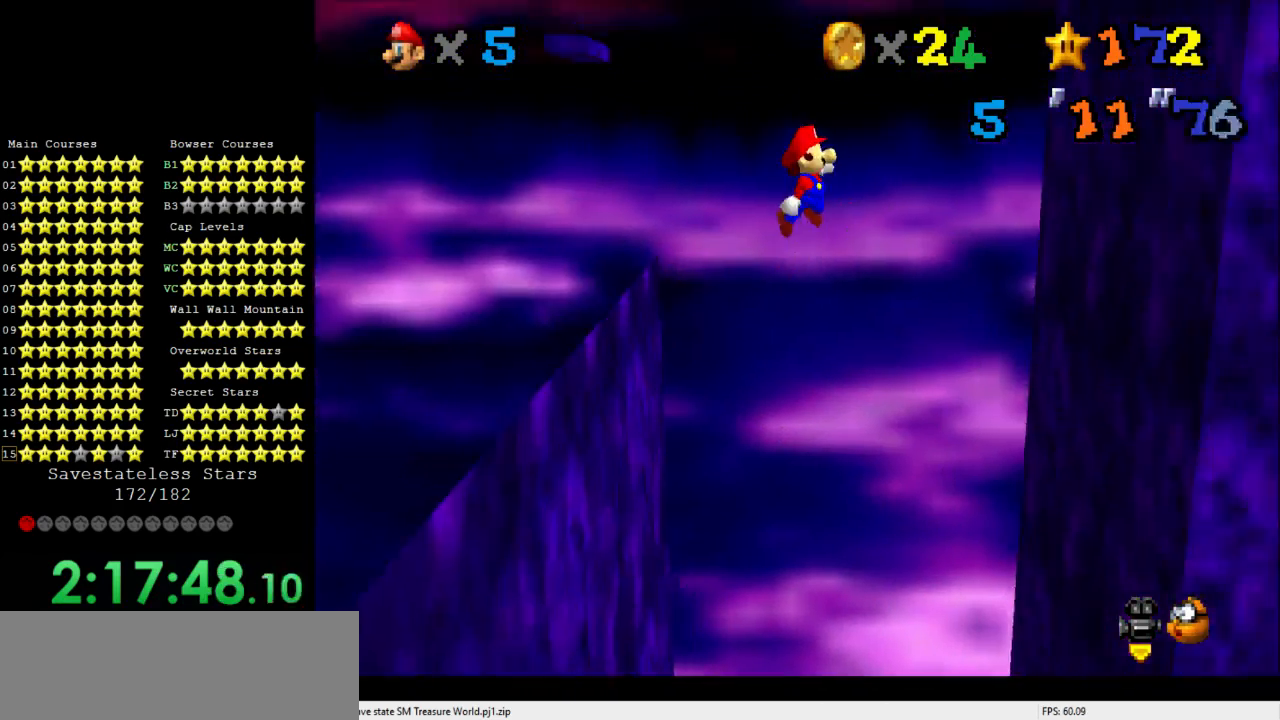
{"buttons": [], "left_stick": "center", "events": [[500, "left_stick", "center"]]}
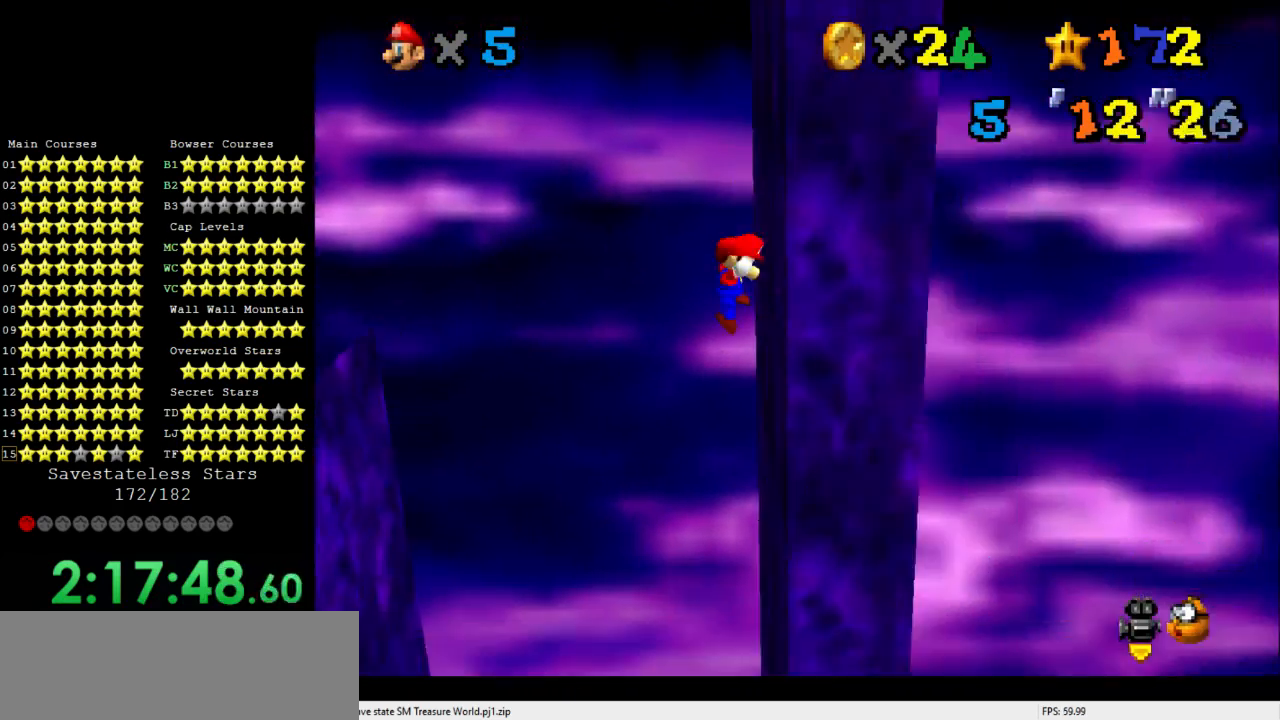
{"buttons": [], "left_stick": "left", "events": [[33, "left_stick", "left"]]}
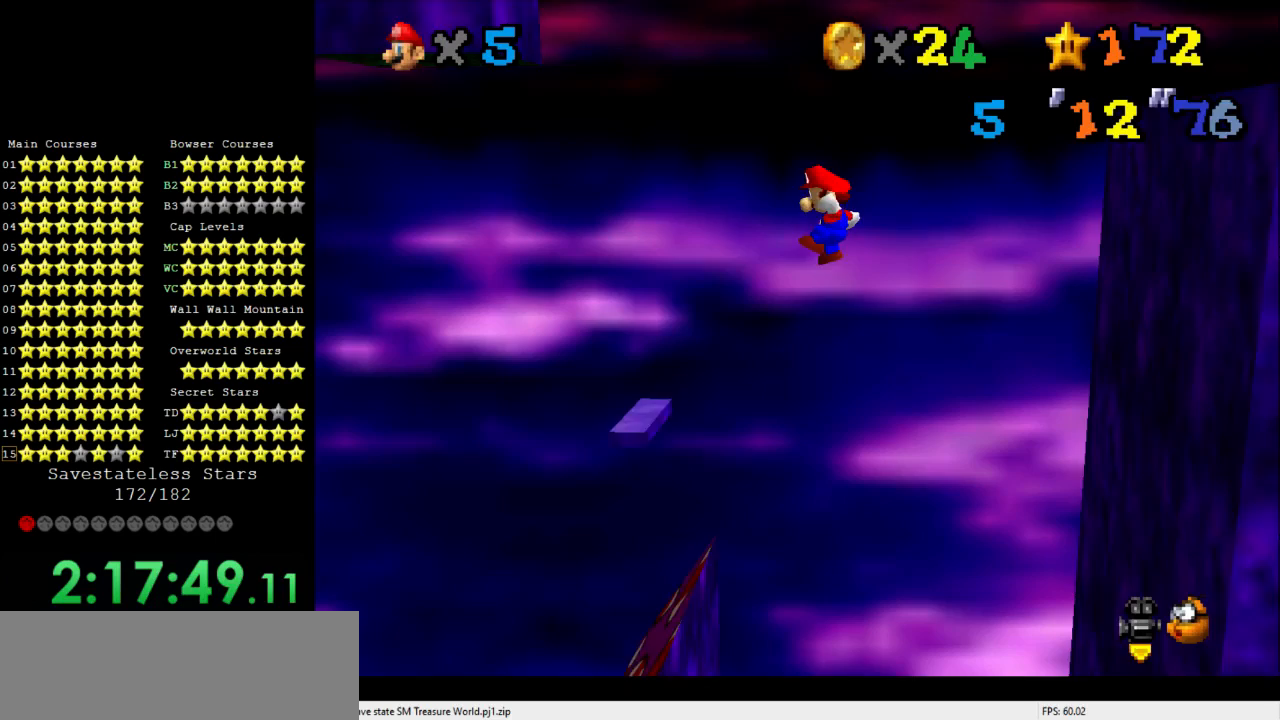
{"buttons": [], "left_stick": "right", "events": [[33, "left_stick", "center"], [100, "left_stick", "right"], [233, "left_stick", "center"], [300, "left_stick", "right"]]}
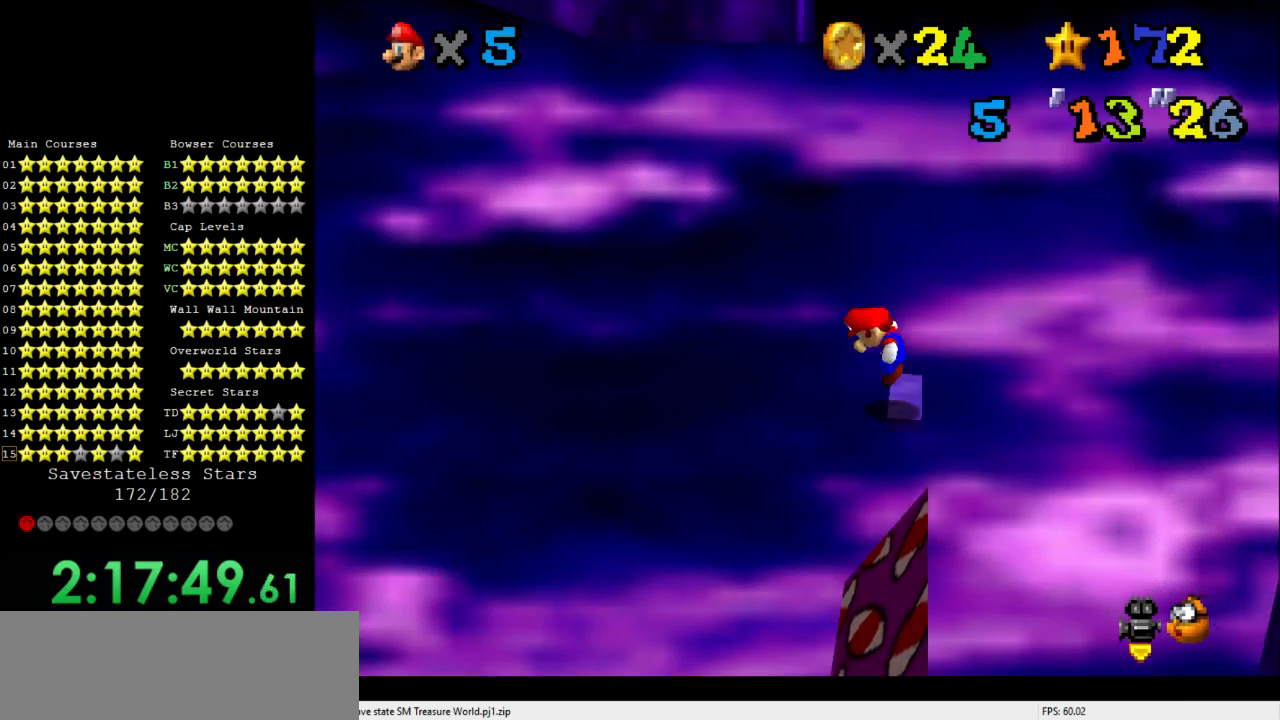
{"buttons": [], "left_stick": "center", "events": [[233, "left_stick", "center"], [400, "left_stick", "right"], [500, "left_stick", "center"]]}
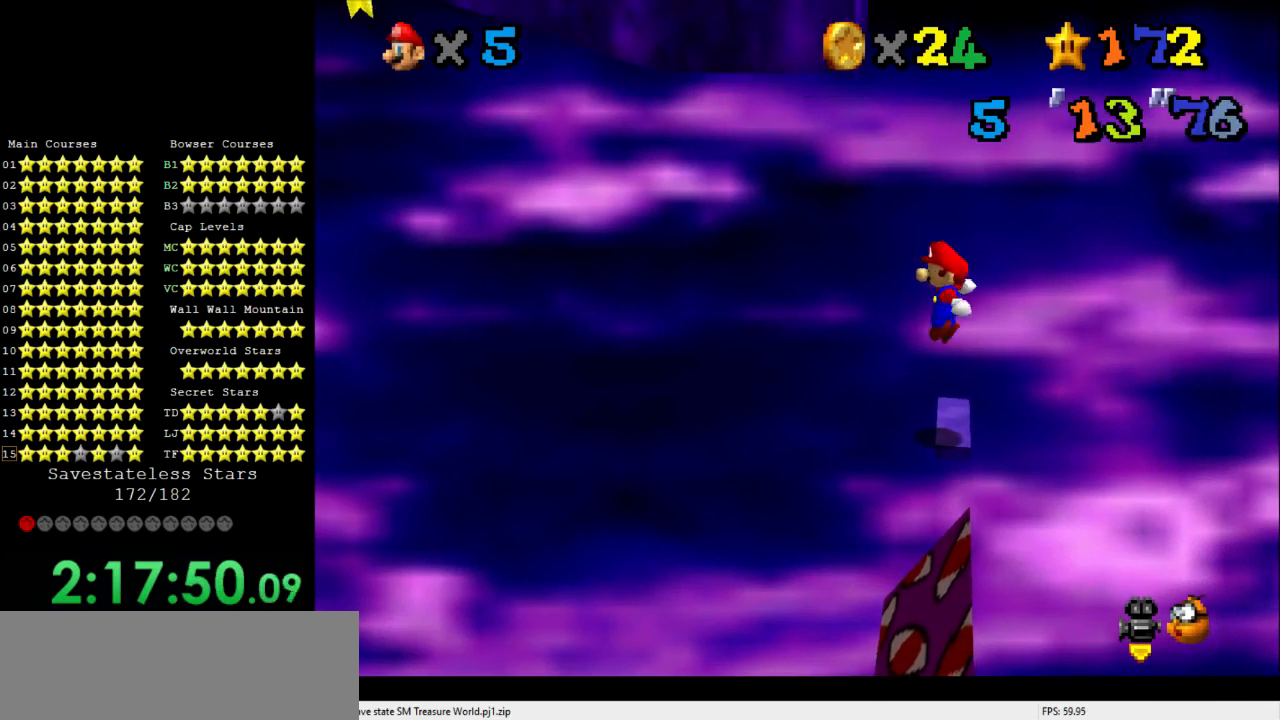
{"buttons": [], "left_stick": "center", "events": []}
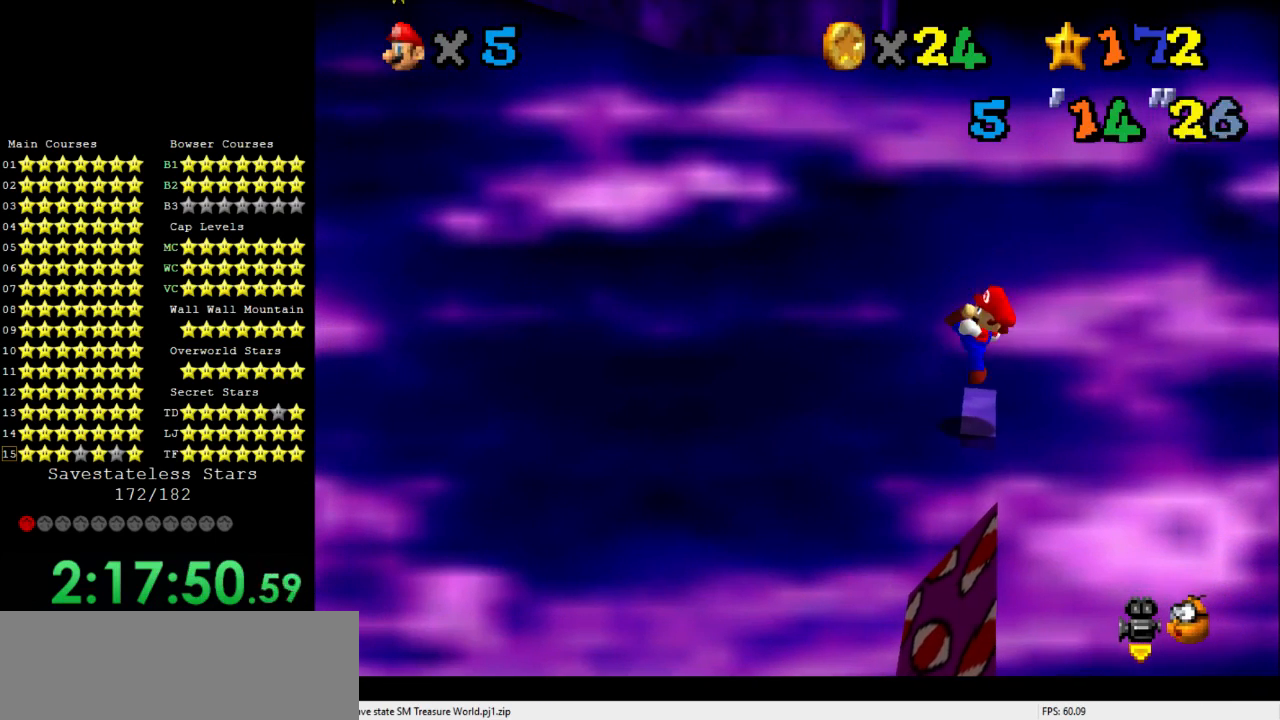
{"buttons": [], "left_stick": "center", "events": [[33, "left_stick", "right"], [100, "left_stick", "center"]]}
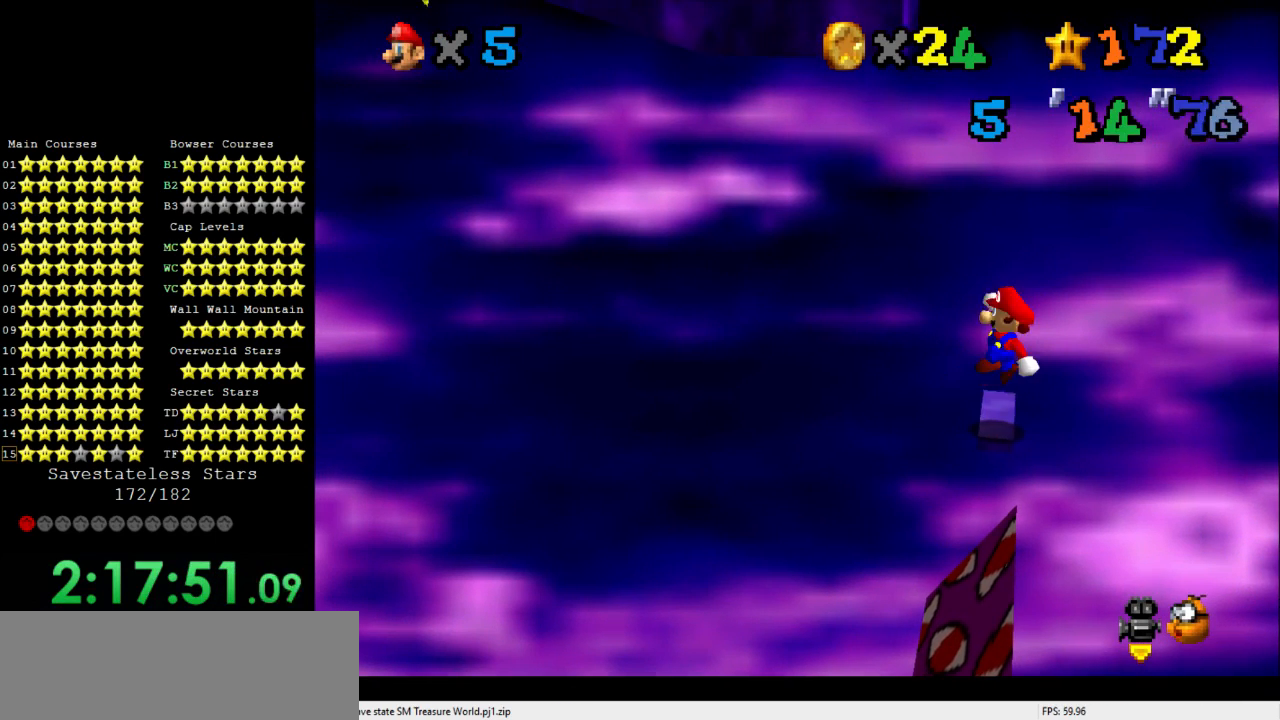
{"buttons": [], "left_stick": "center", "events": []}
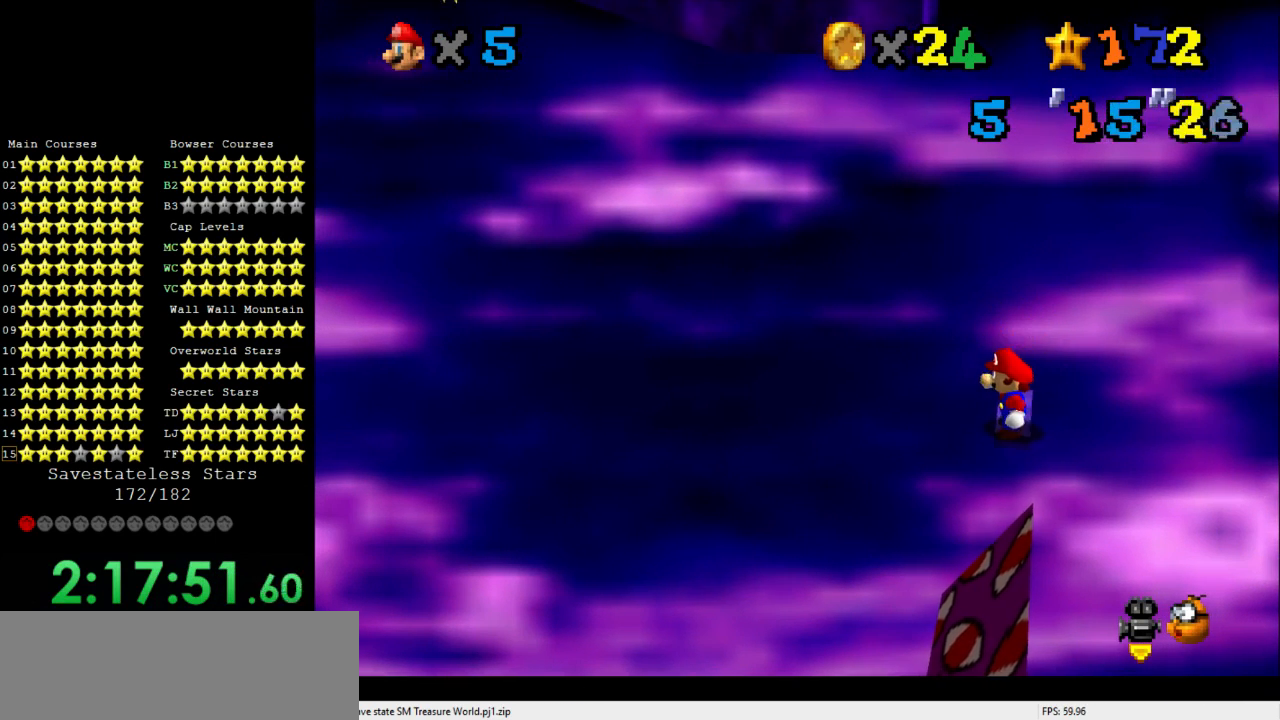
{"buttons": [], "left_stick": "center", "events": []}
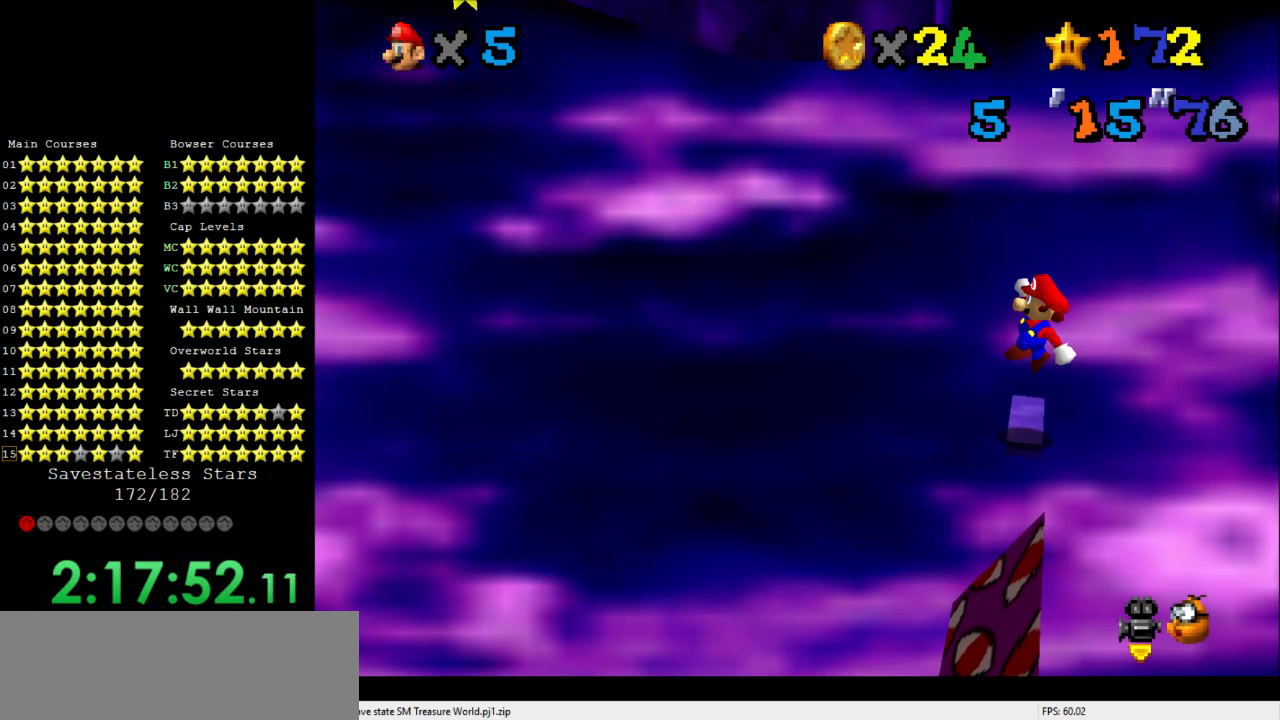
{"buttons": [], "left_stick": "right", "events": [[267, "left_stick", "right"]]}
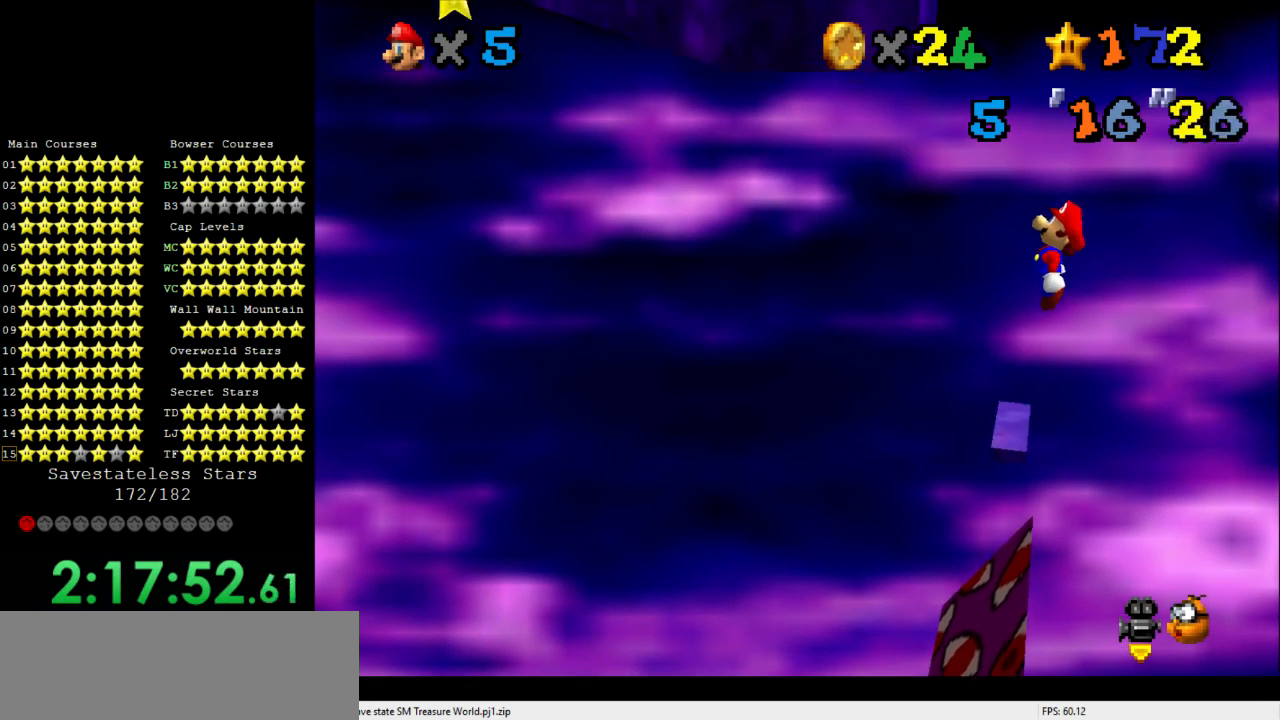
{"buttons": [], "left_stick": "center", "events": [[233, "left_stick", "left"], [433, "left_stick", "center"]]}
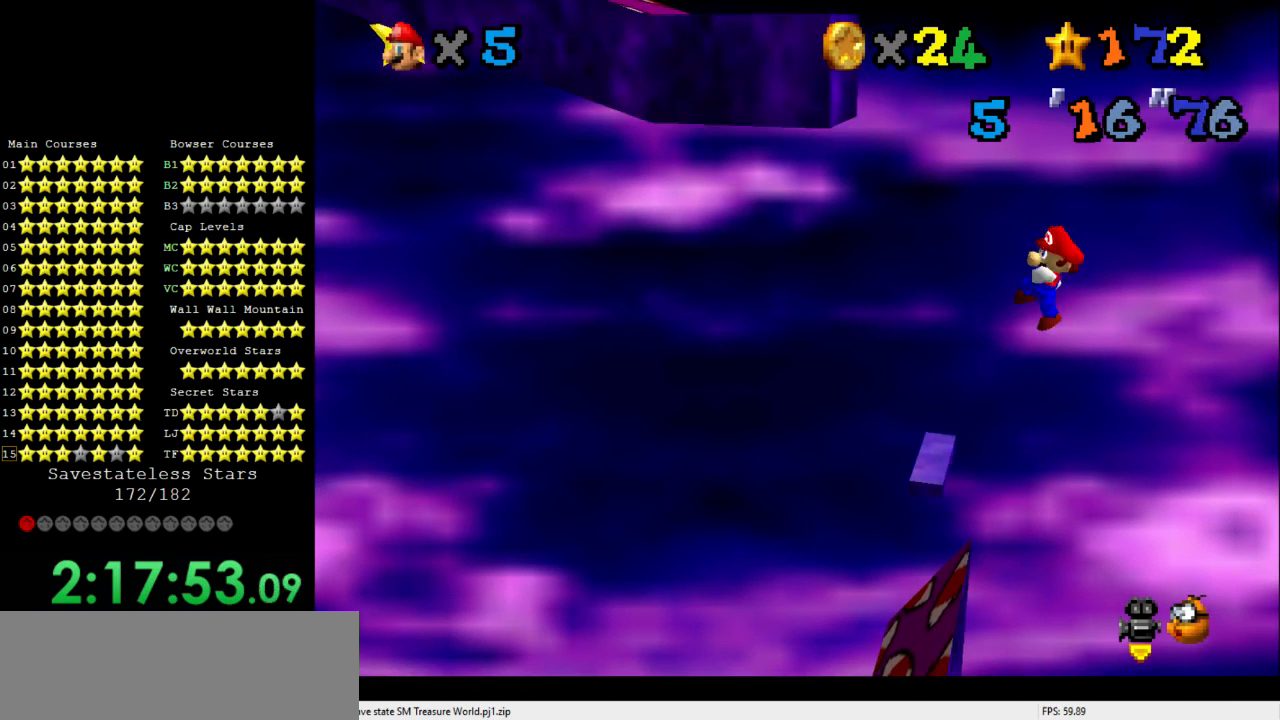
{"buttons": [], "left_stick": "left", "events": [[67, "left_stick", "left"]]}
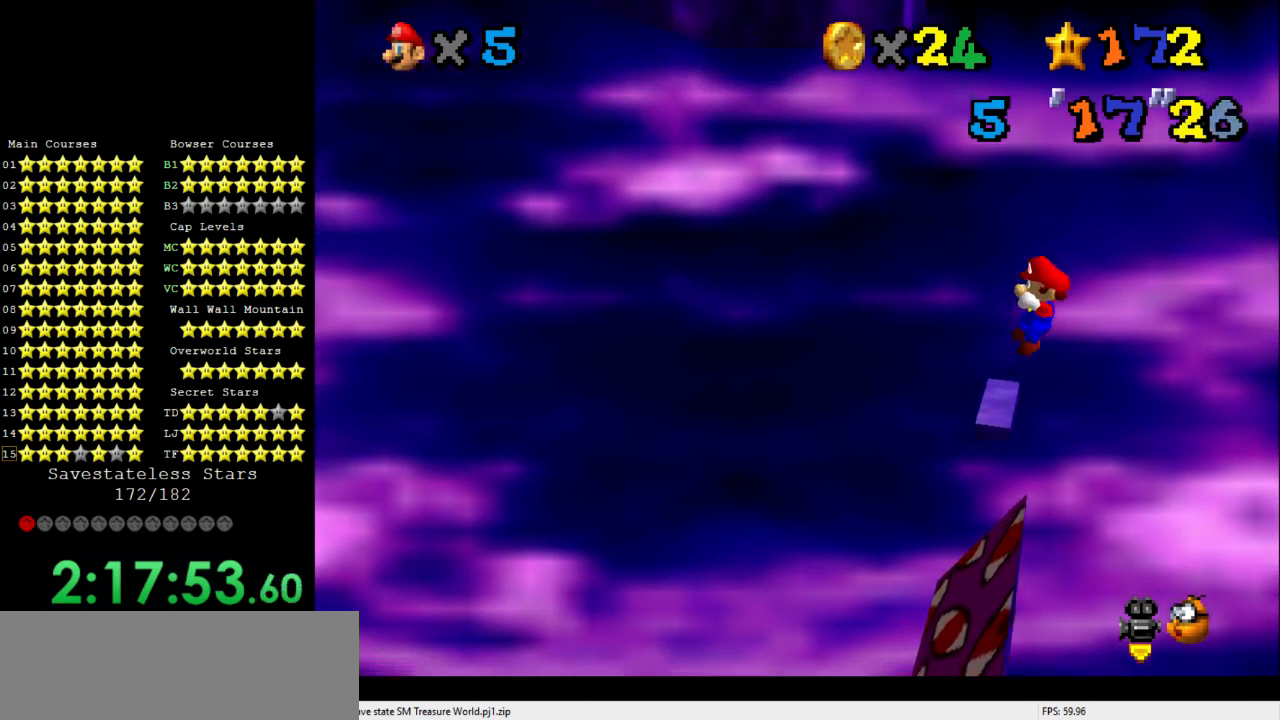
{"buttons": [], "left_stick": "right", "events": [[267, "left_stick", "center"], [500, "left_stick", "right"]]}
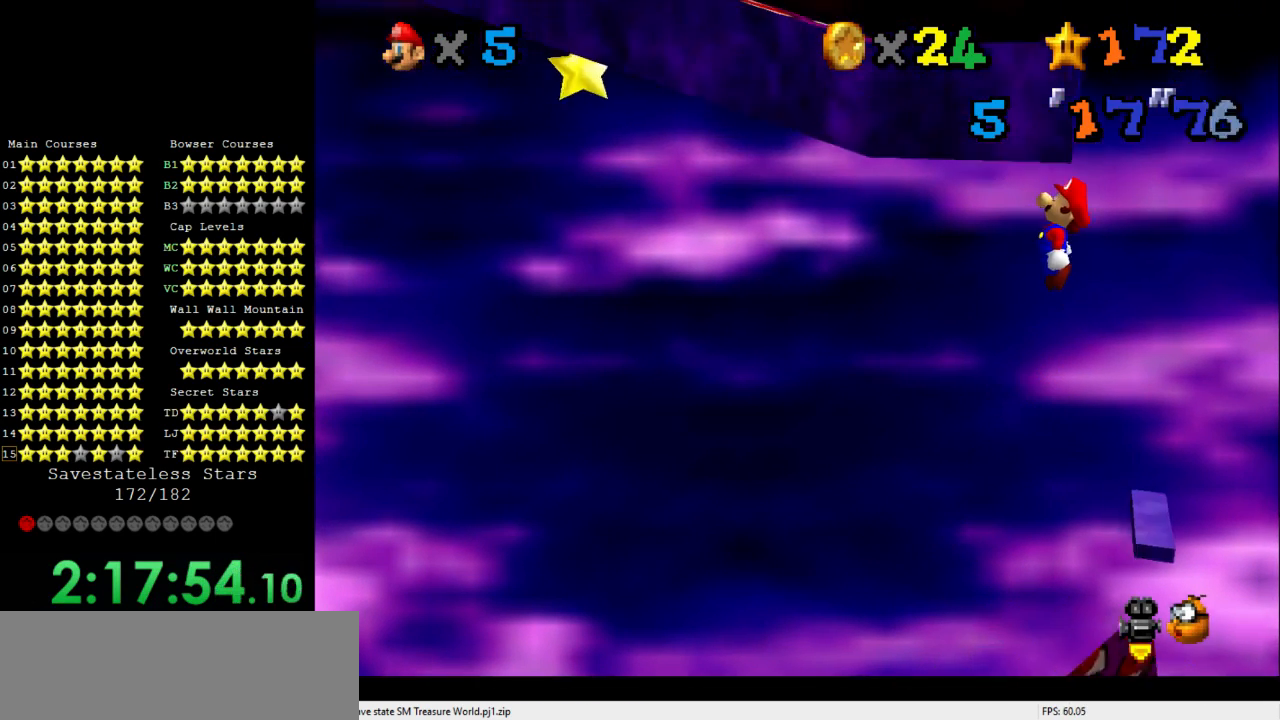
{"buttons": [], "left_stick": "center", "events": [[233, "left_stick", "center"]]}
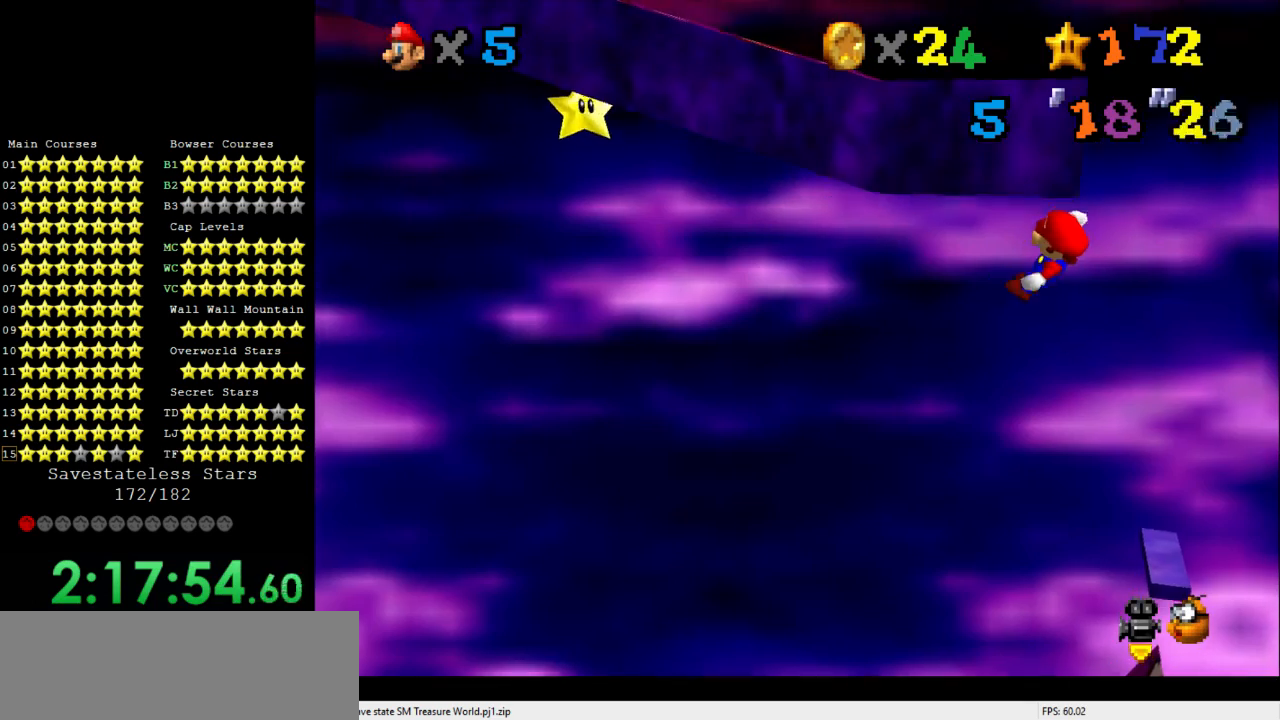
{"buttons": [], "left_stick": "center", "events": [[233, "C_RIGHT", "down"], [267, "C_RIGHT", "up"], [433, "C_RIGHT", "down"], [500, "C_RIGHT", "up"]]}
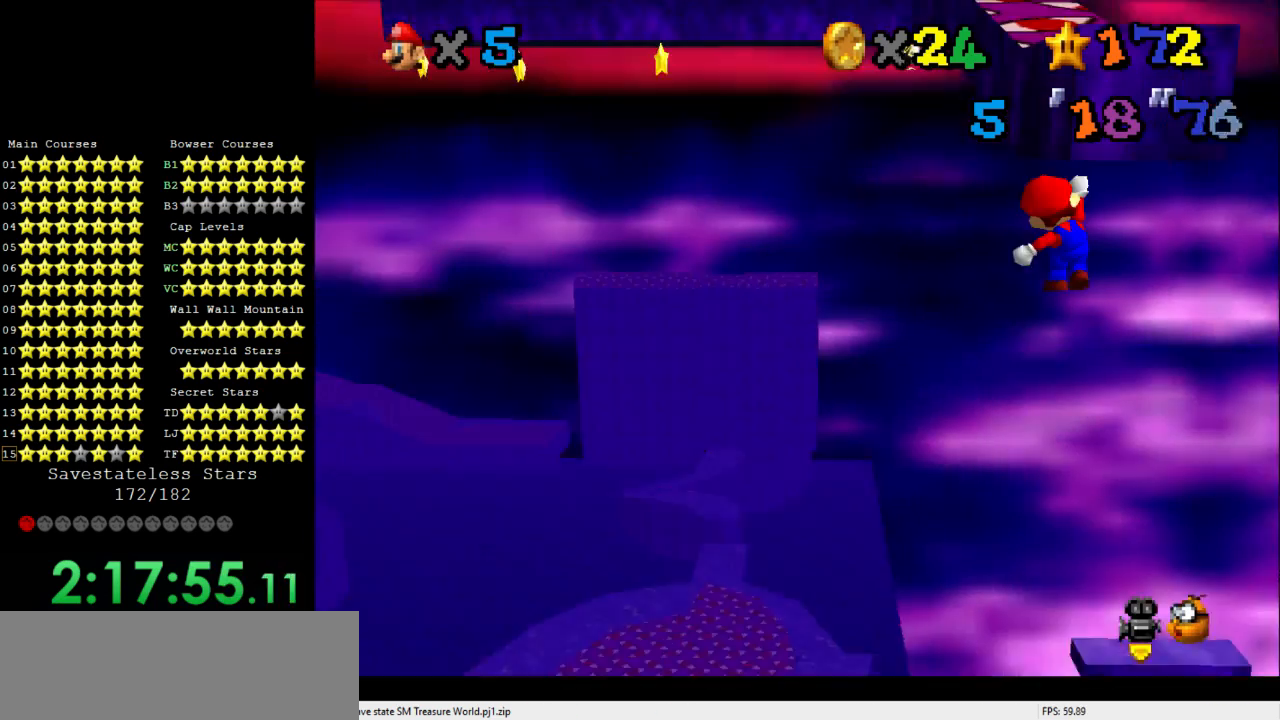
{"buttons": [], "left_stick": "center", "events": [[200, "C_UP", "down"], [233, "C_UP", "up"]]}
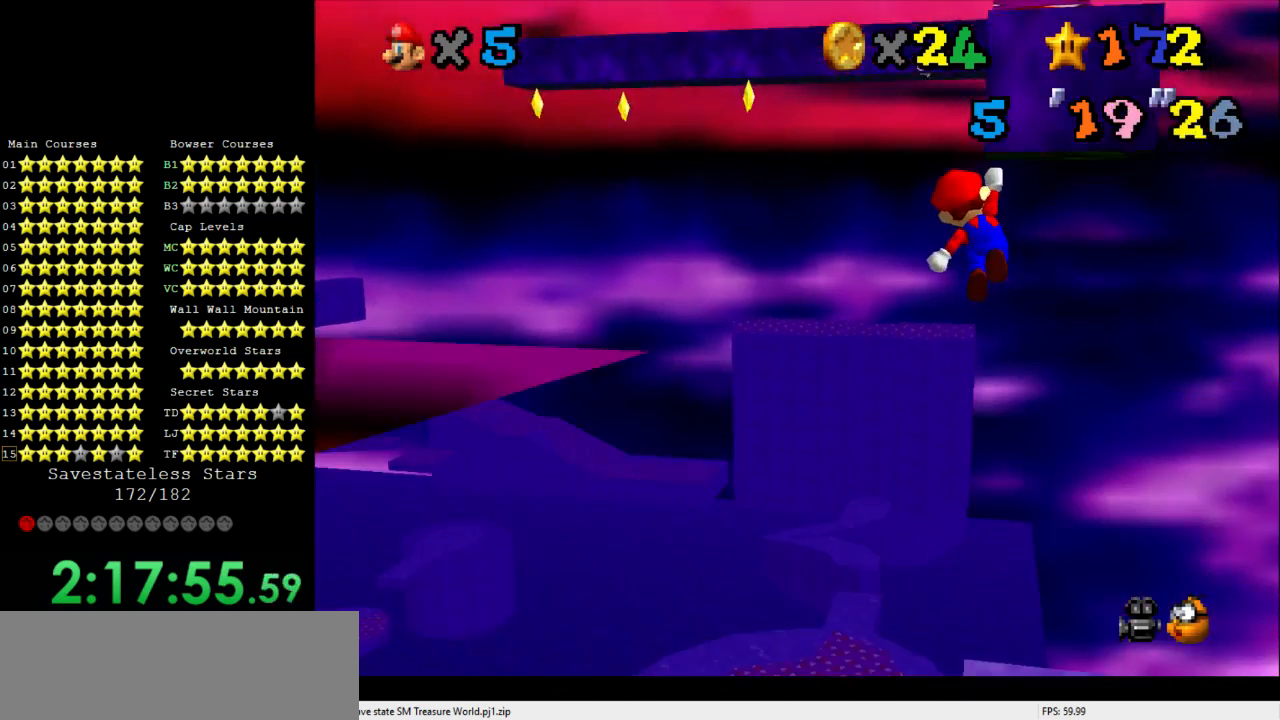
{"buttons": [], "left_stick": "up", "events": [[133, "left_stick", "up"]]}
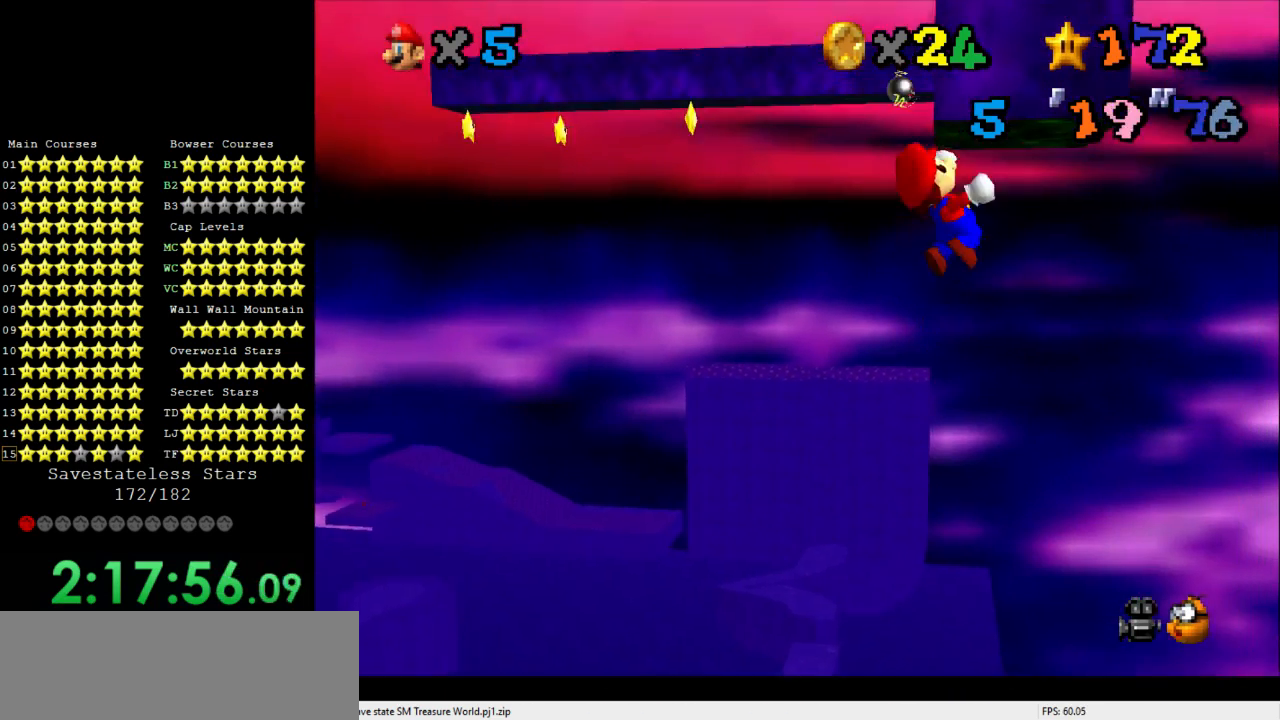
{"buttons": [], "left_stick": "up", "events": []}
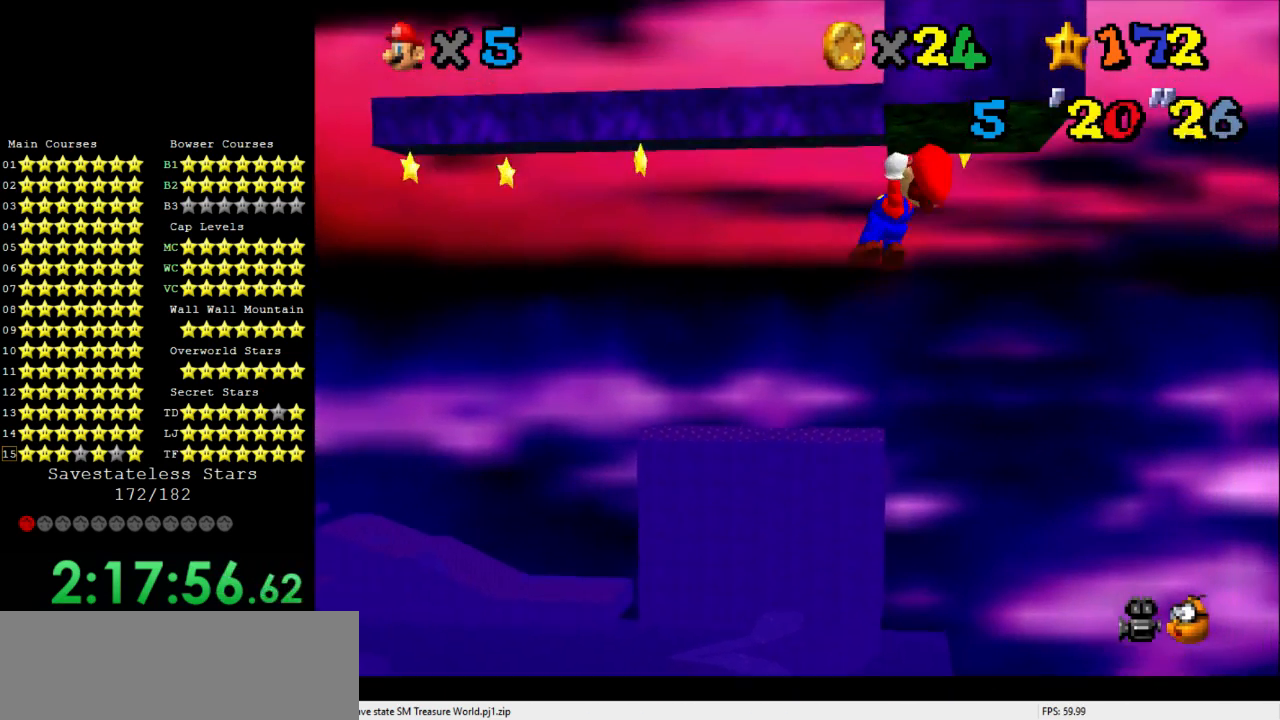
{"buttons": [], "left_stick": "up", "events": []}
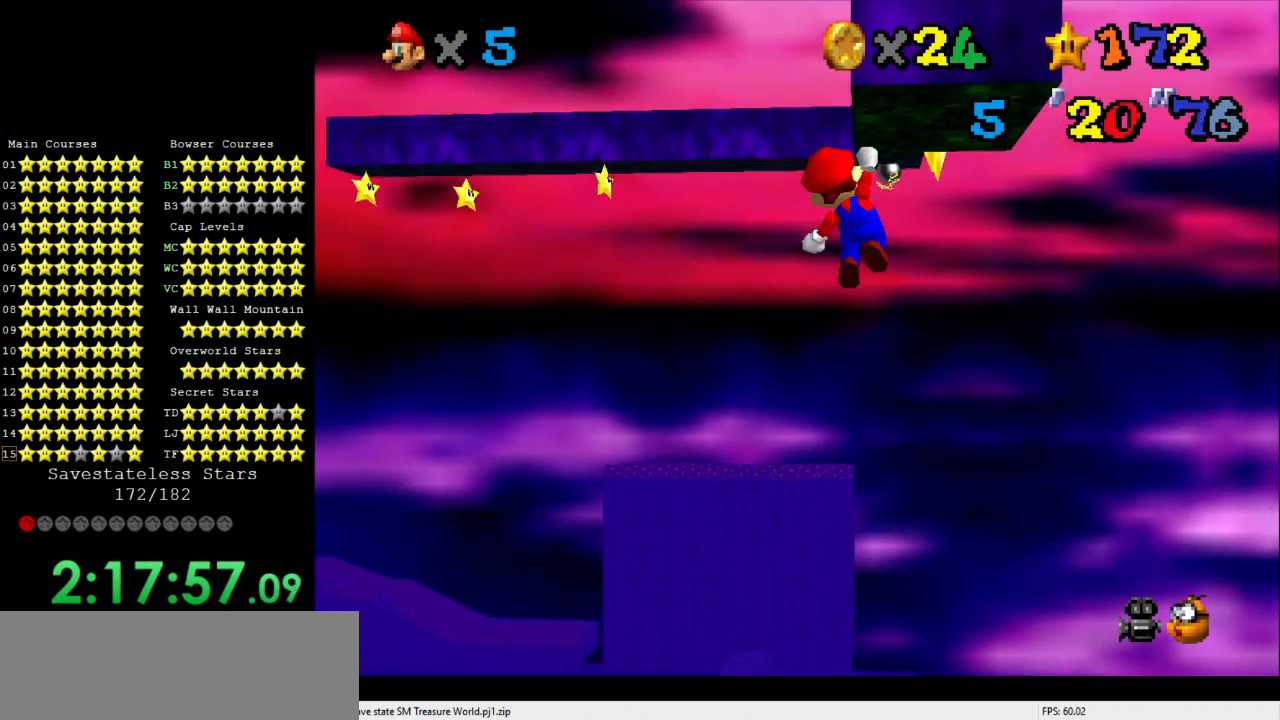
{"buttons": [], "left_stick": "up", "events": []}
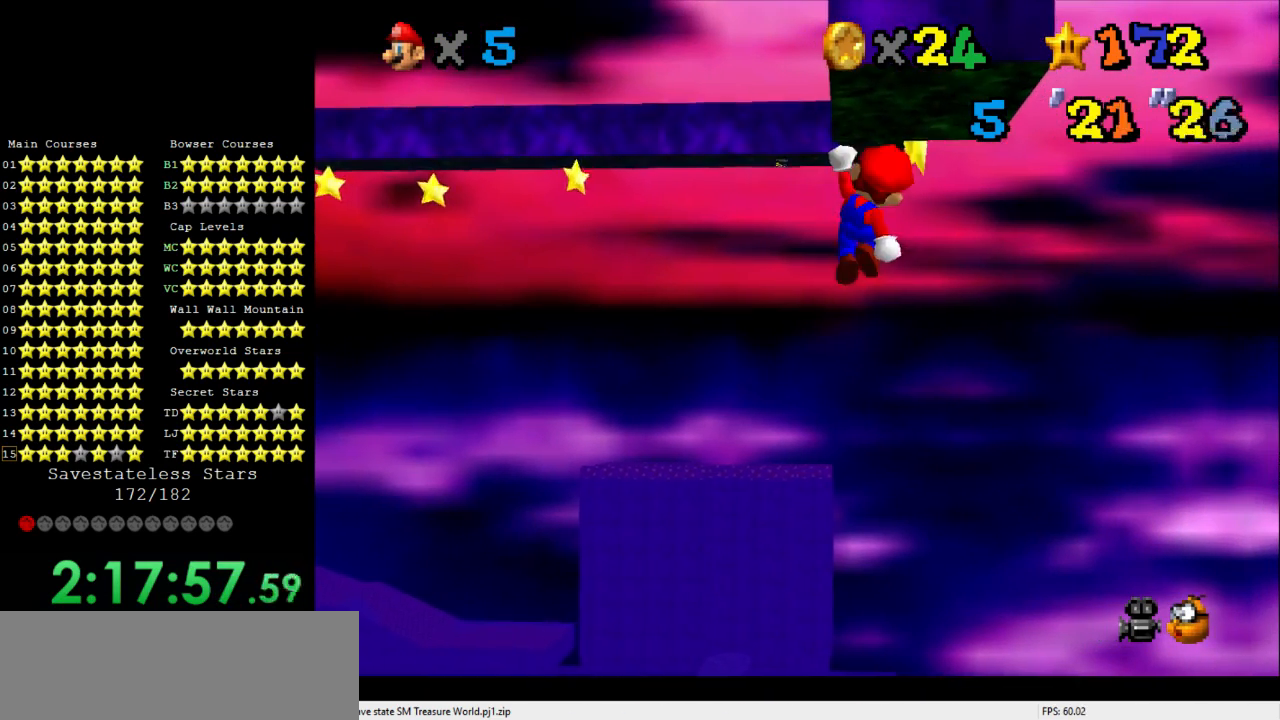
{"buttons": [], "left_stick": "up", "events": []}
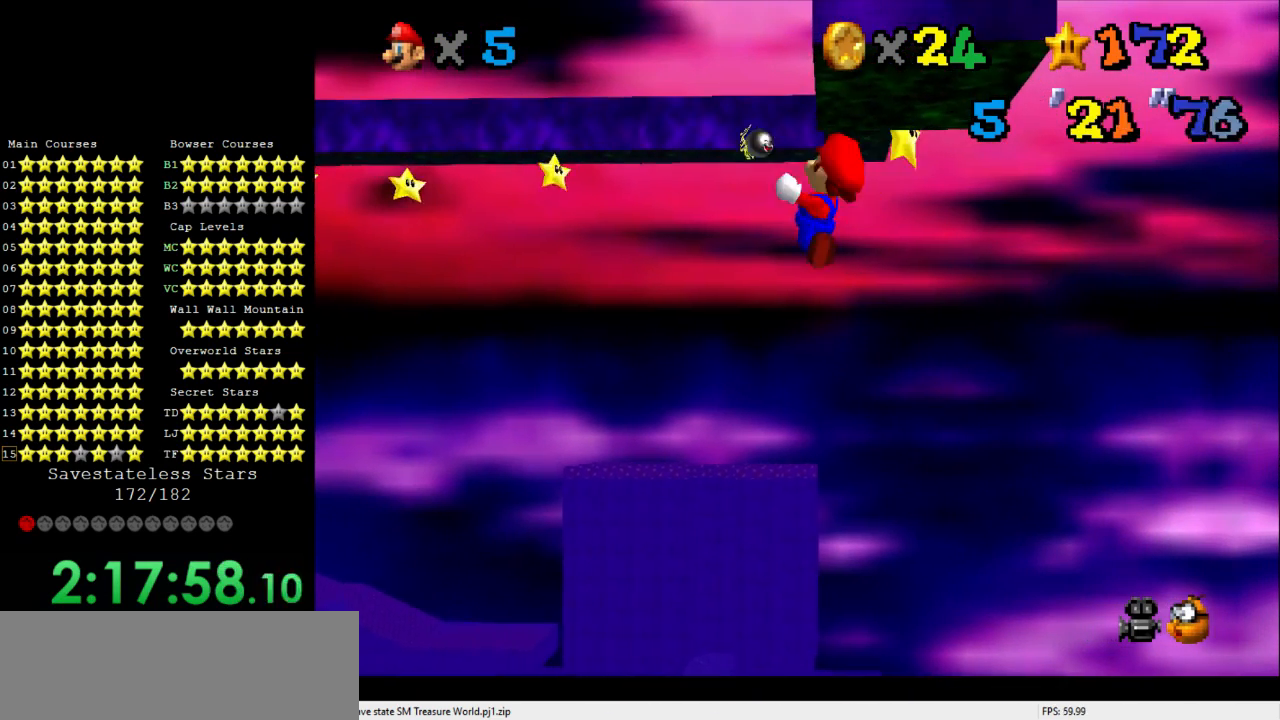
{"buttons": [], "left_stick": "up", "events": []}
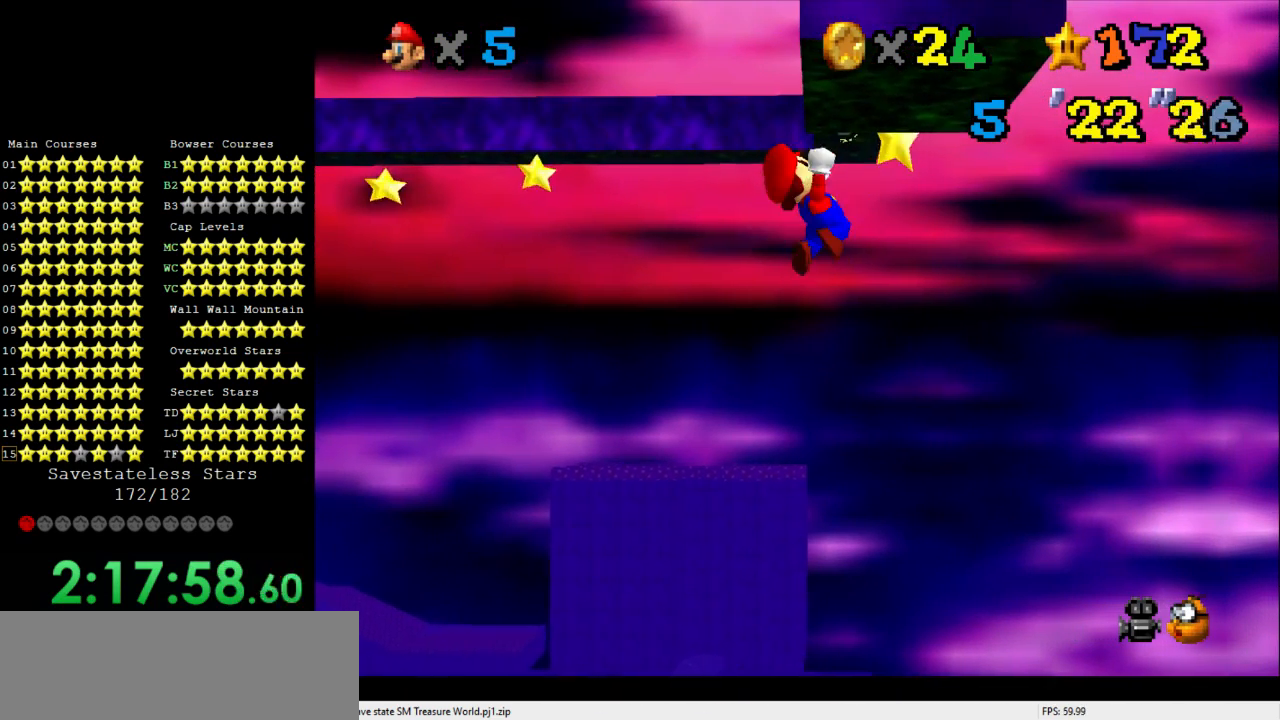
{"buttons": [], "left_stick": "up", "events": []}
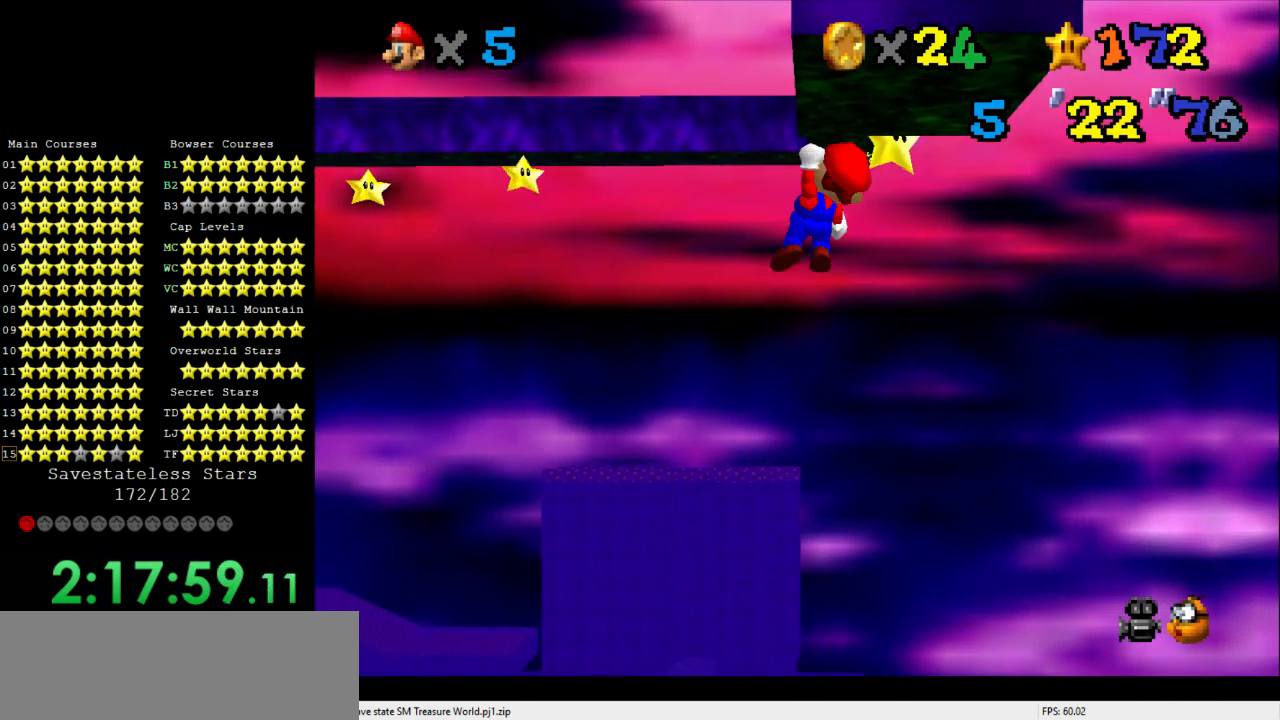
{"buttons": [], "left_stick": "up", "events": []}
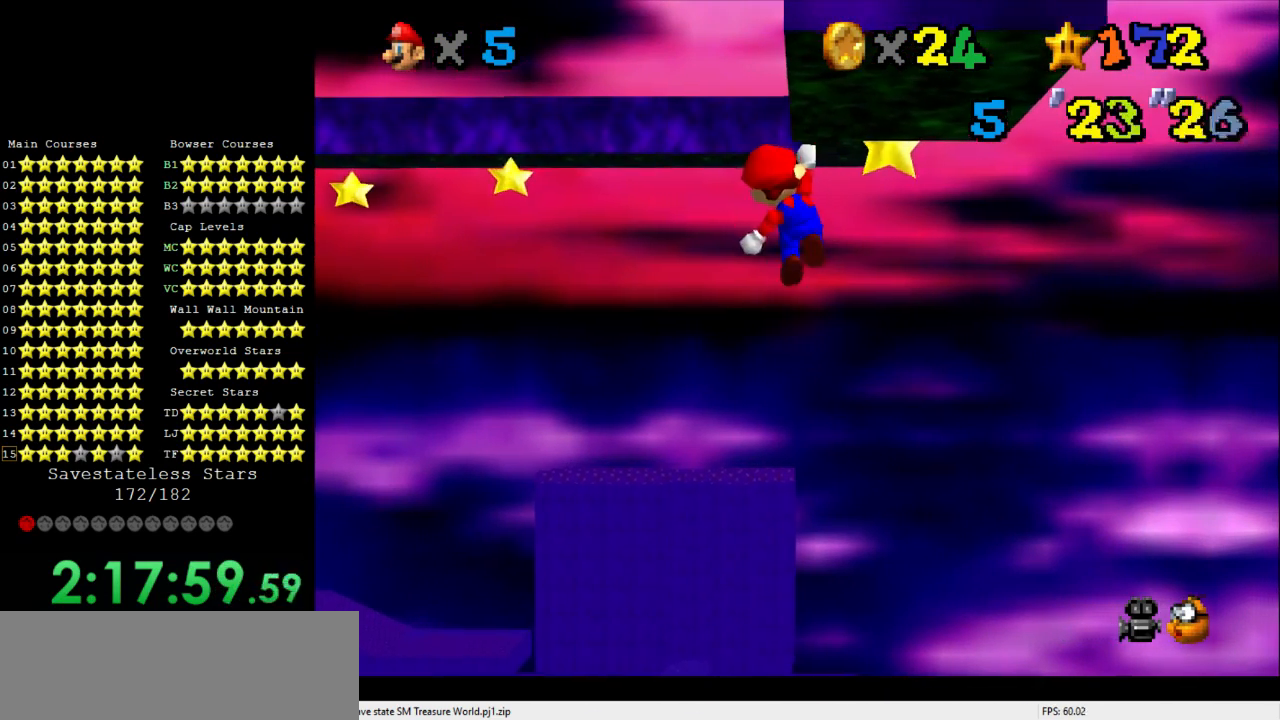
{"buttons": [], "left_stick": "up", "events": []}
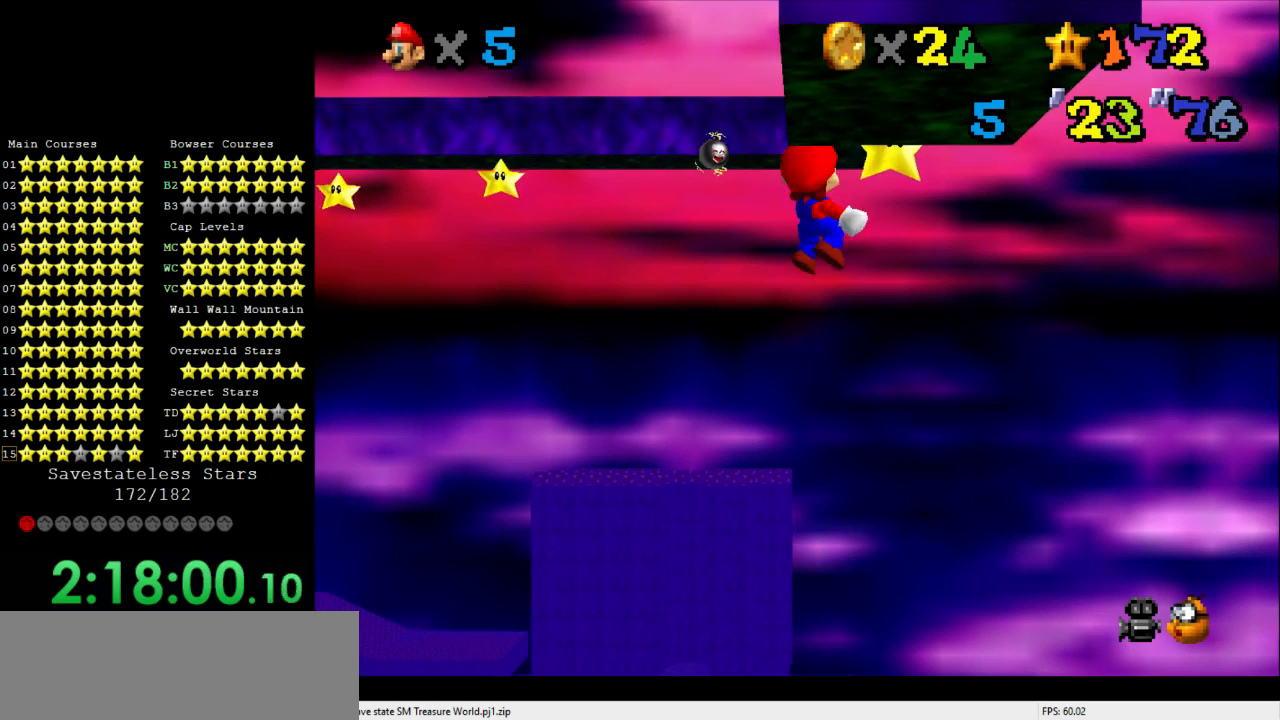
{"buttons": [], "left_stick": "up", "events": []}
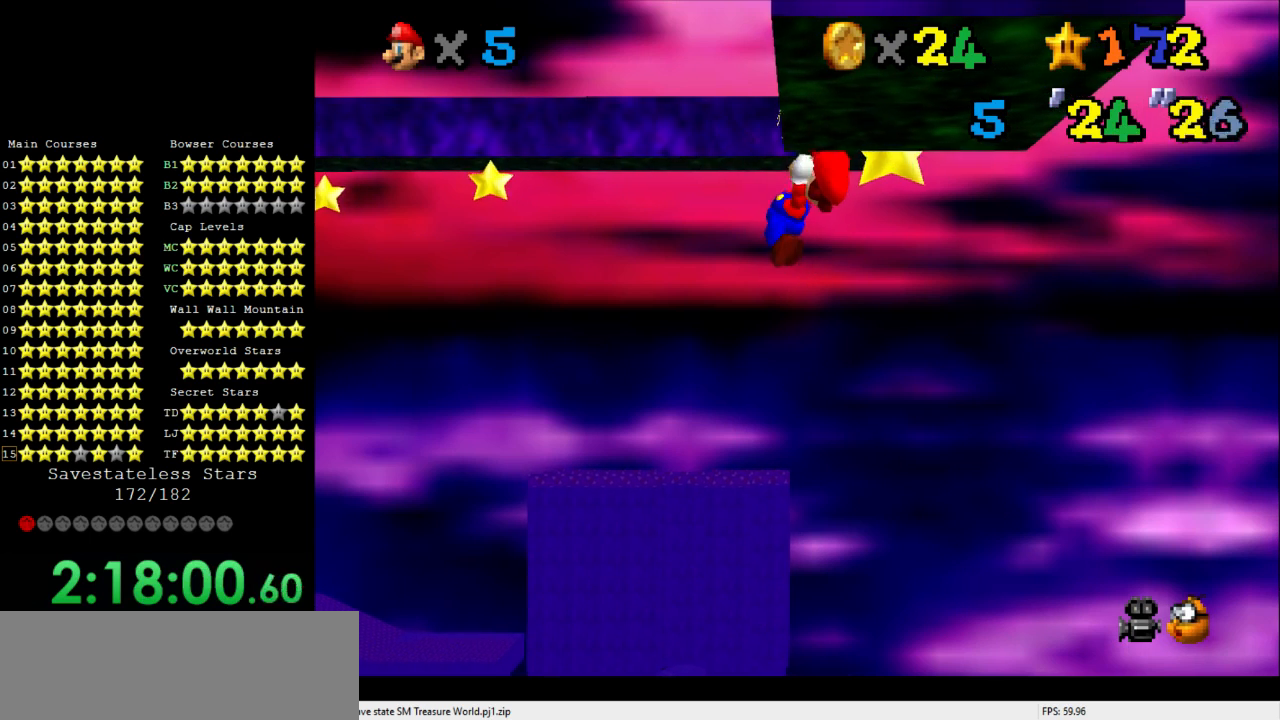
{"buttons": [], "left_stick": "up", "events": []}
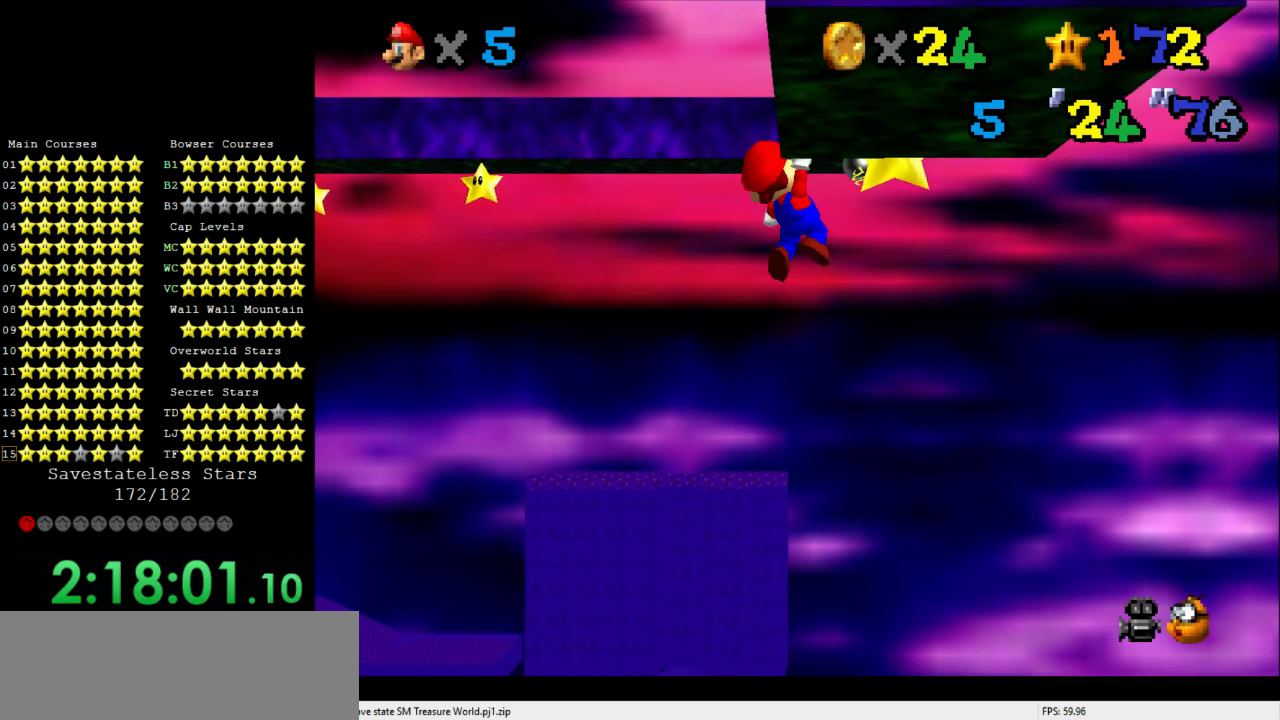
{"buttons": [], "left_stick": "up", "events": []}
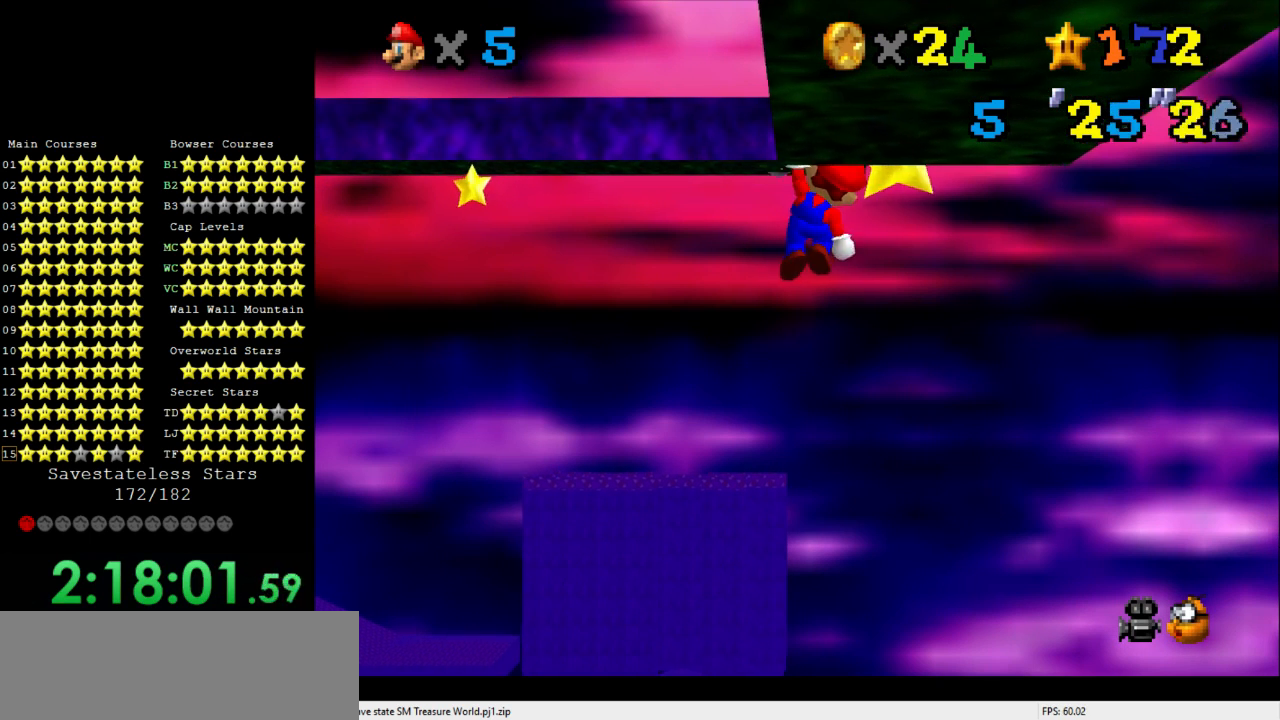
{"buttons": [], "left_stick": "up", "events": []}